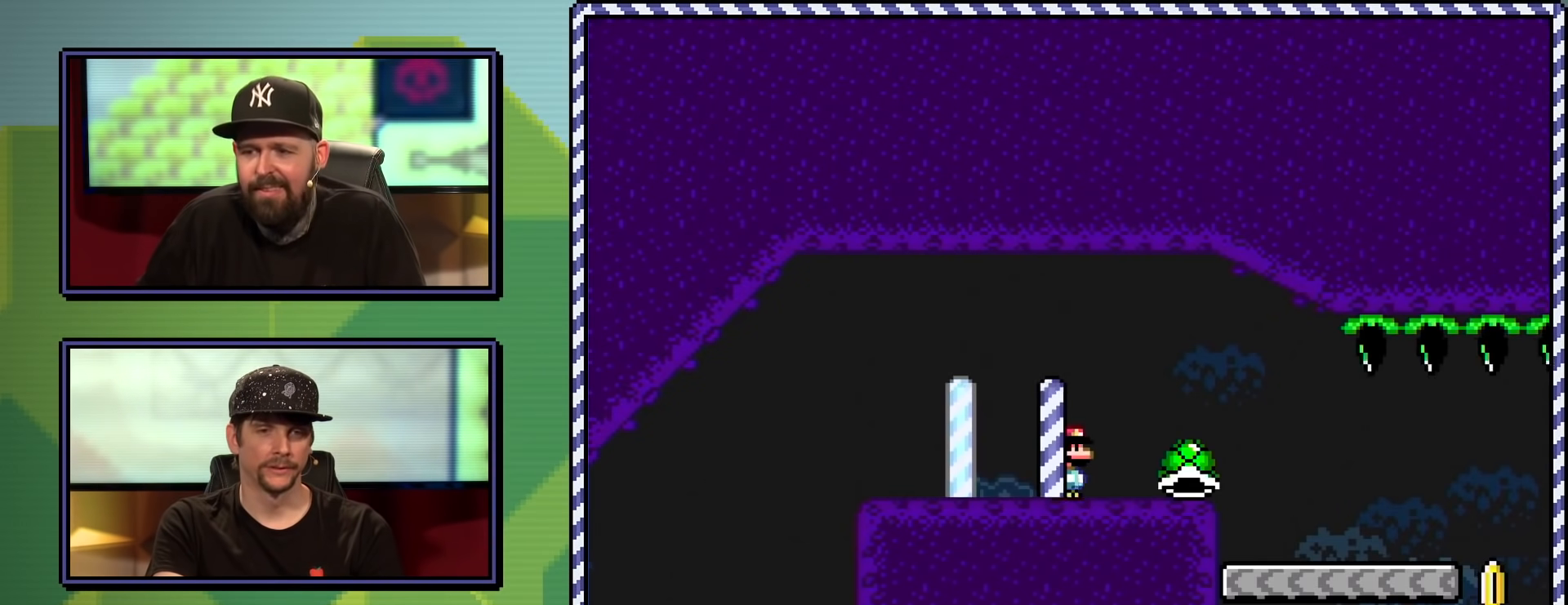
Gameplay with a controller (Nintendo layout); each line is a JSON object with the inputs held at the frame after it. "events" lists button and stick changes between this image and that frame as [ms after this image, input, new state], when the widget could be followed in between. Not read: L3 R3.
{"buttons": ["Y"], "events": [[417, "DPAD_RIGHT", "up"]]}
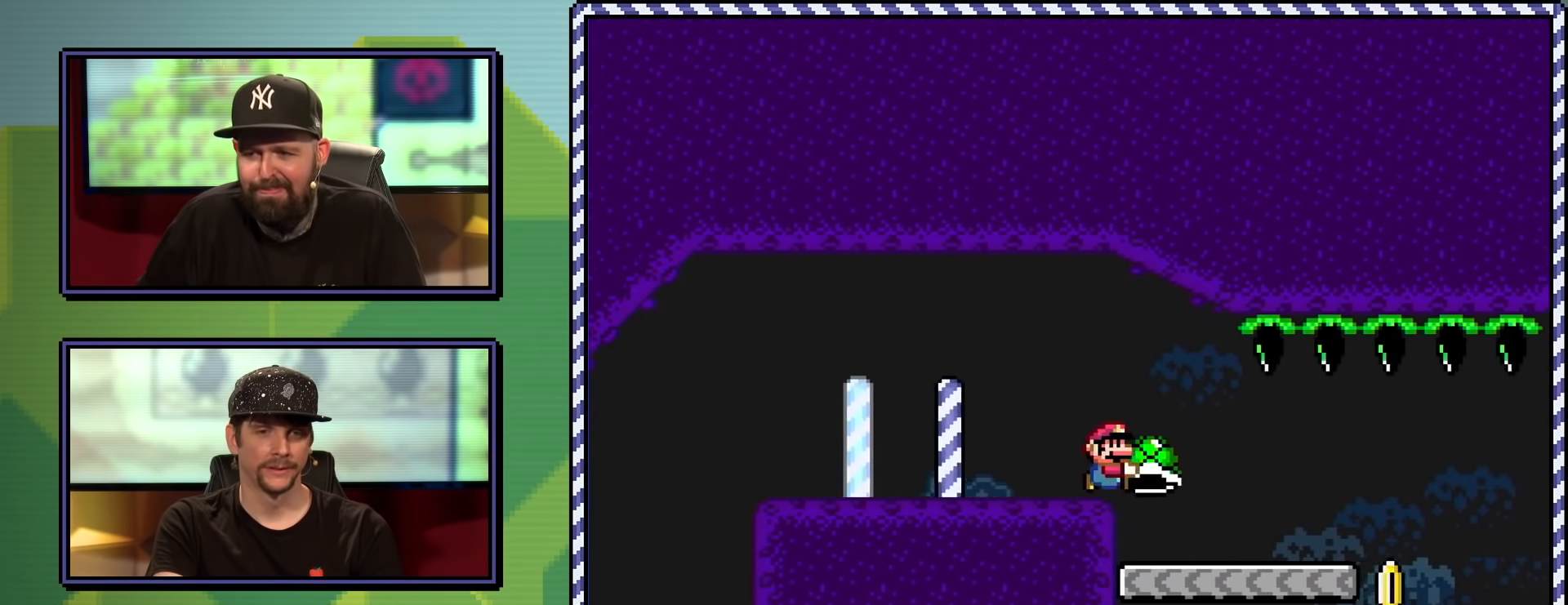
{"buttons": ["Y"], "events": []}
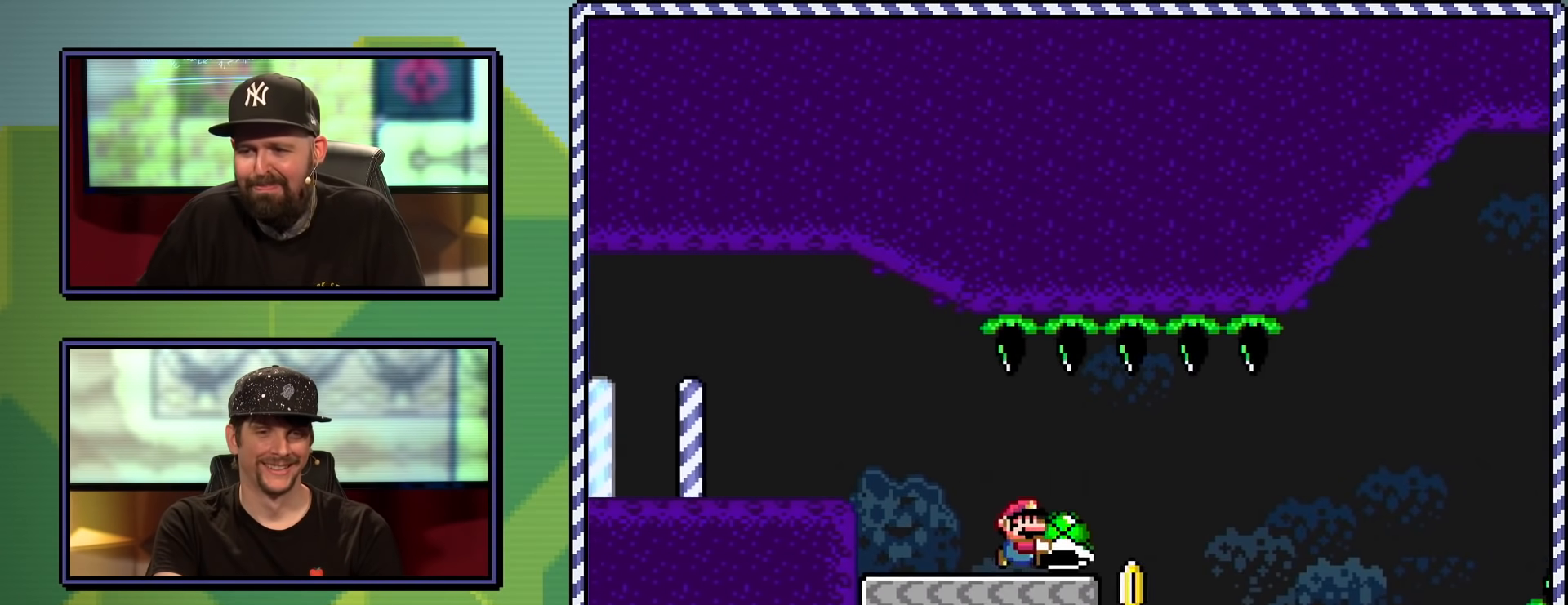
{"buttons": ["B", "Y", "DPAD_RIGHT"], "events": [[167, "Y", "up"], [234, "Y", "down"], [300, "DPAD_RIGHT", "down"], [417, "B", "down"]]}
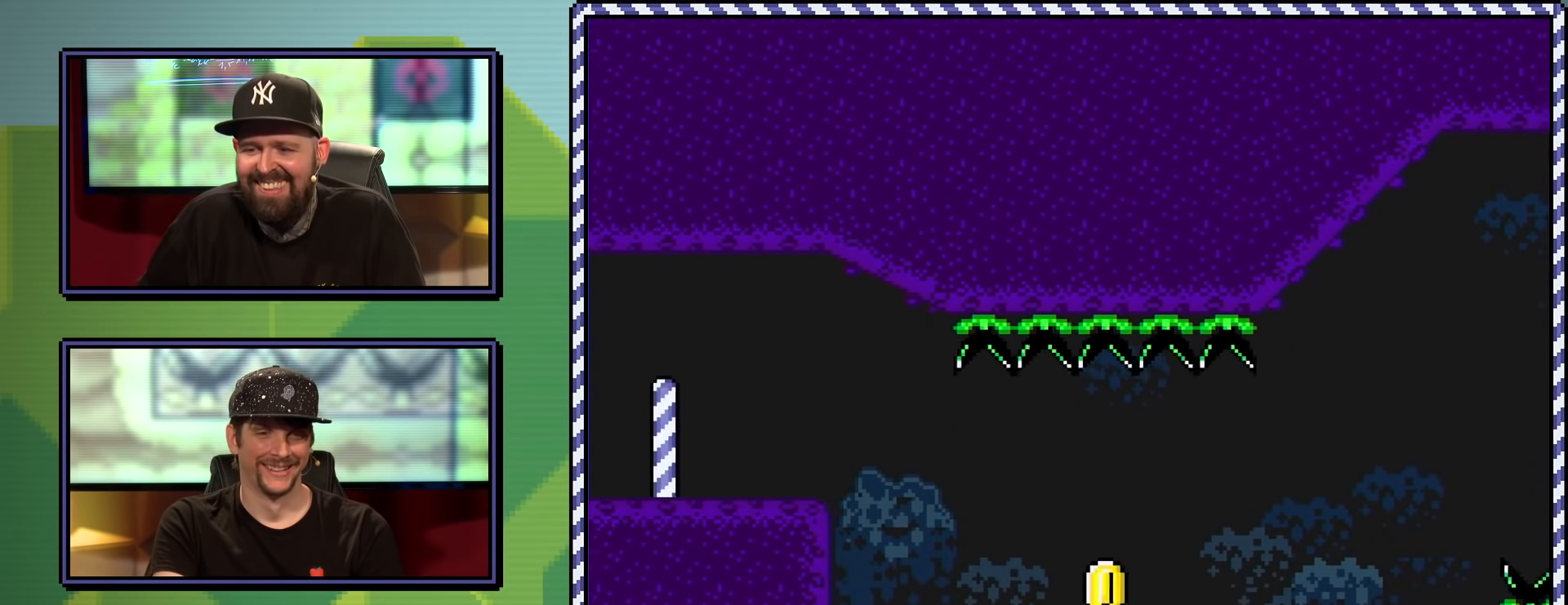
{"buttons": ["B", "Y", "DPAD_RIGHT"], "events": [[133, "B", "up"], [267, "B", "down"]]}
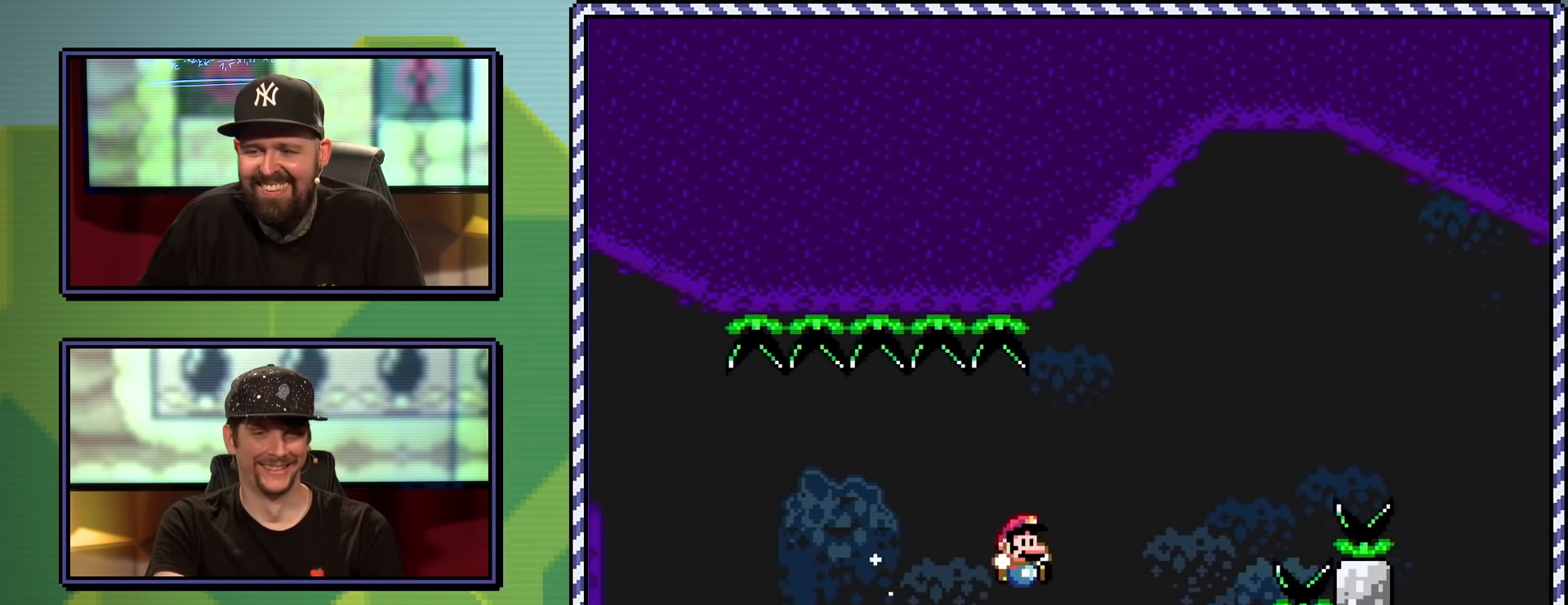
{"buttons": ["B", "Y", "DPAD_RIGHT"], "events": []}
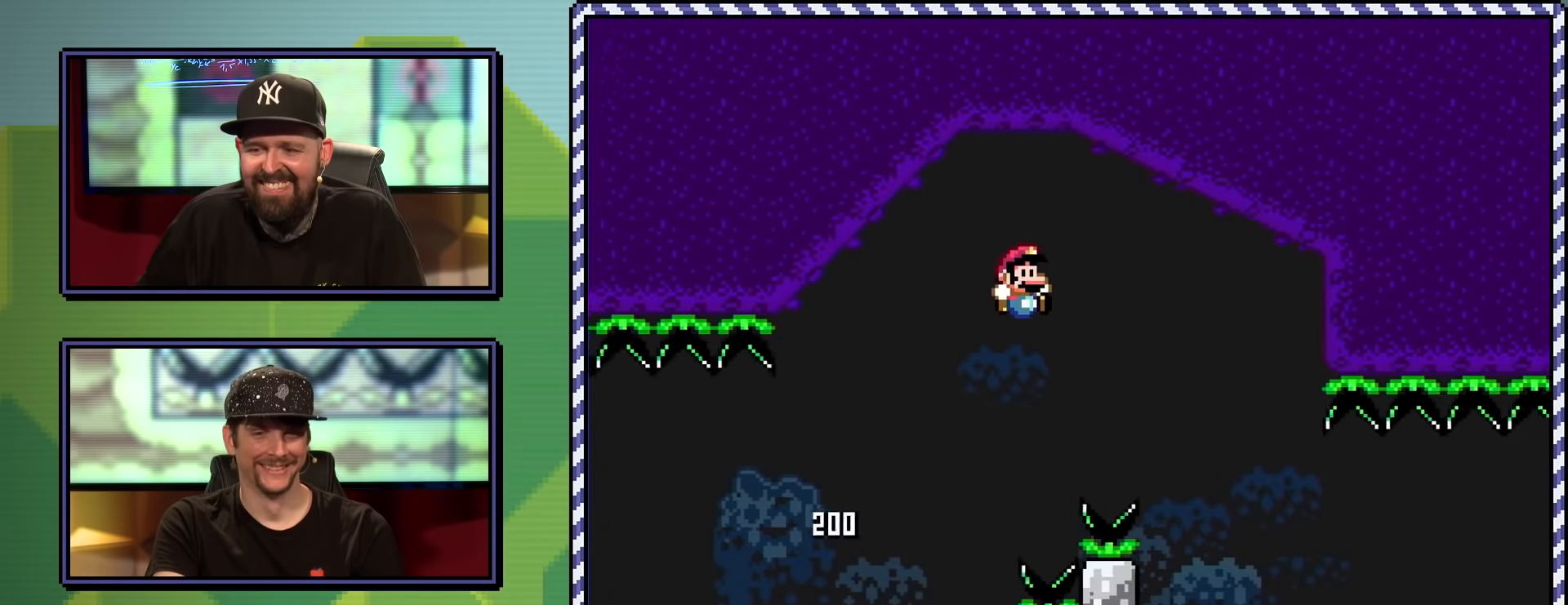
{"buttons": ["Y", "DPAD_RIGHT"], "events": [[116, "B", "up"]]}
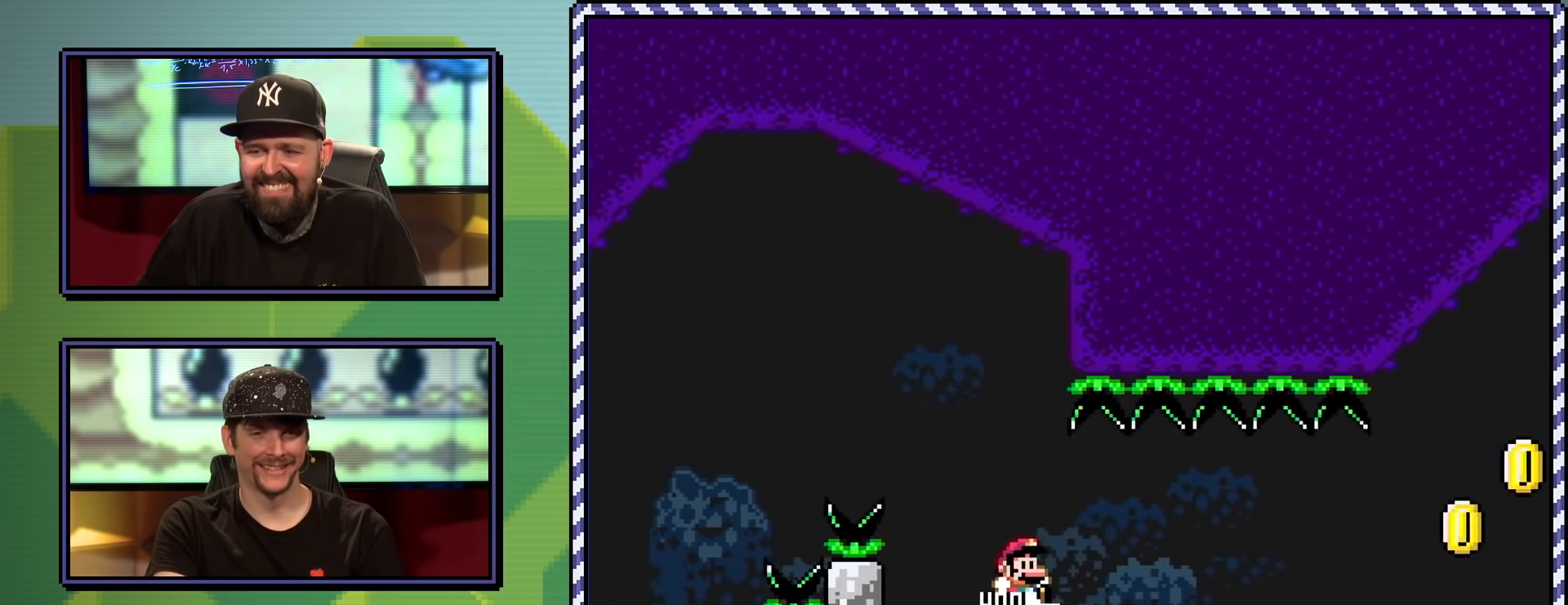
{"buttons": ["Y", "DPAD_RIGHT"], "events": []}
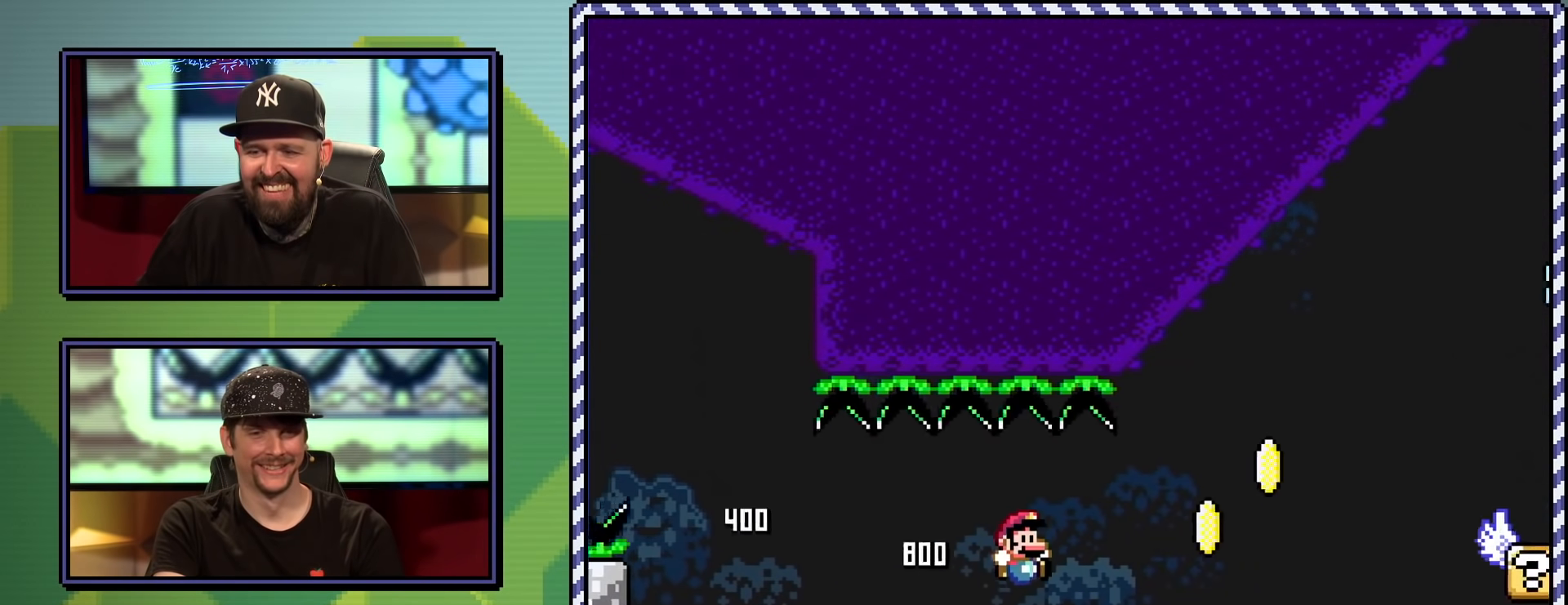
{"buttons": ["Y"], "events": [[233, "B", "down"], [400, "B", "up"], [467, "DPAD_RIGHT", "up"]]}
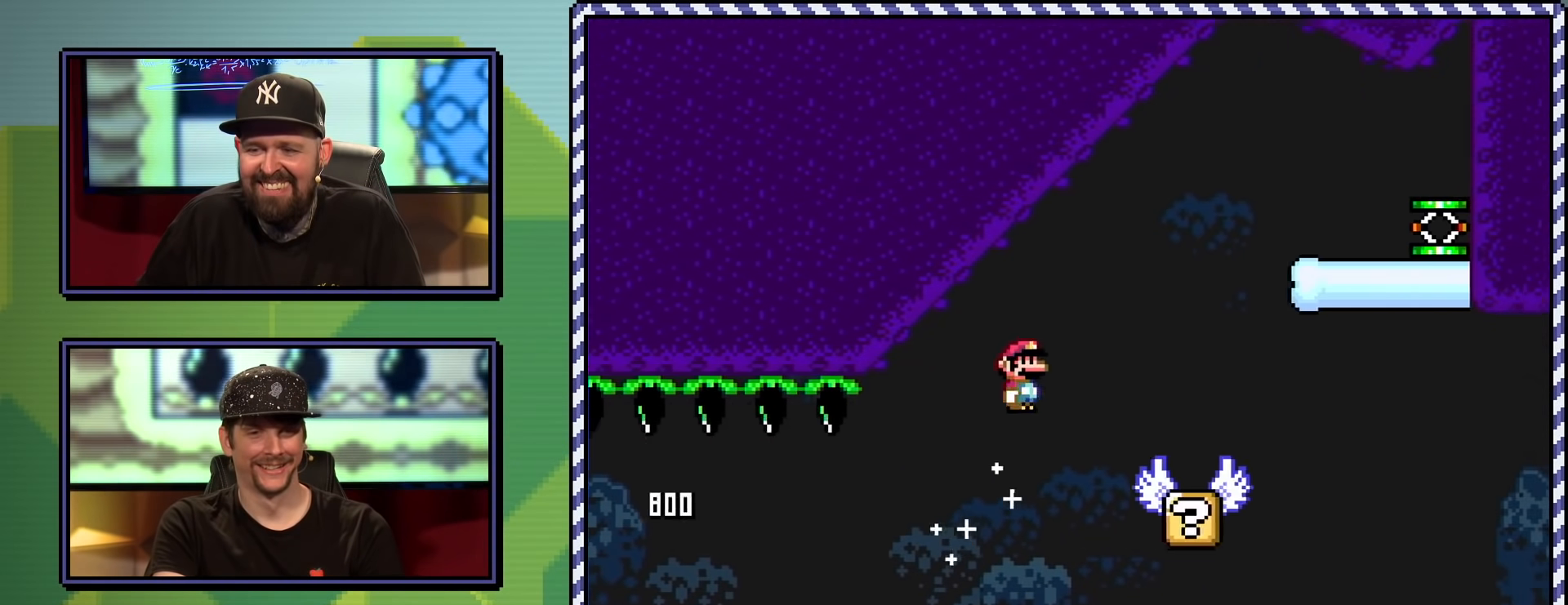
{"buttons": ["B", "Y", "DPAD_RIGHT"], "events": [[33, "DPAD_LEFT", "down"], [134, "DPAD_LEFT", "up"], [200, "DPAD_RIGHT", "down"], [234, "DPAD_UP", "down"], [300, "DPAD_UP", "up"], [384, "B", "down"]]}
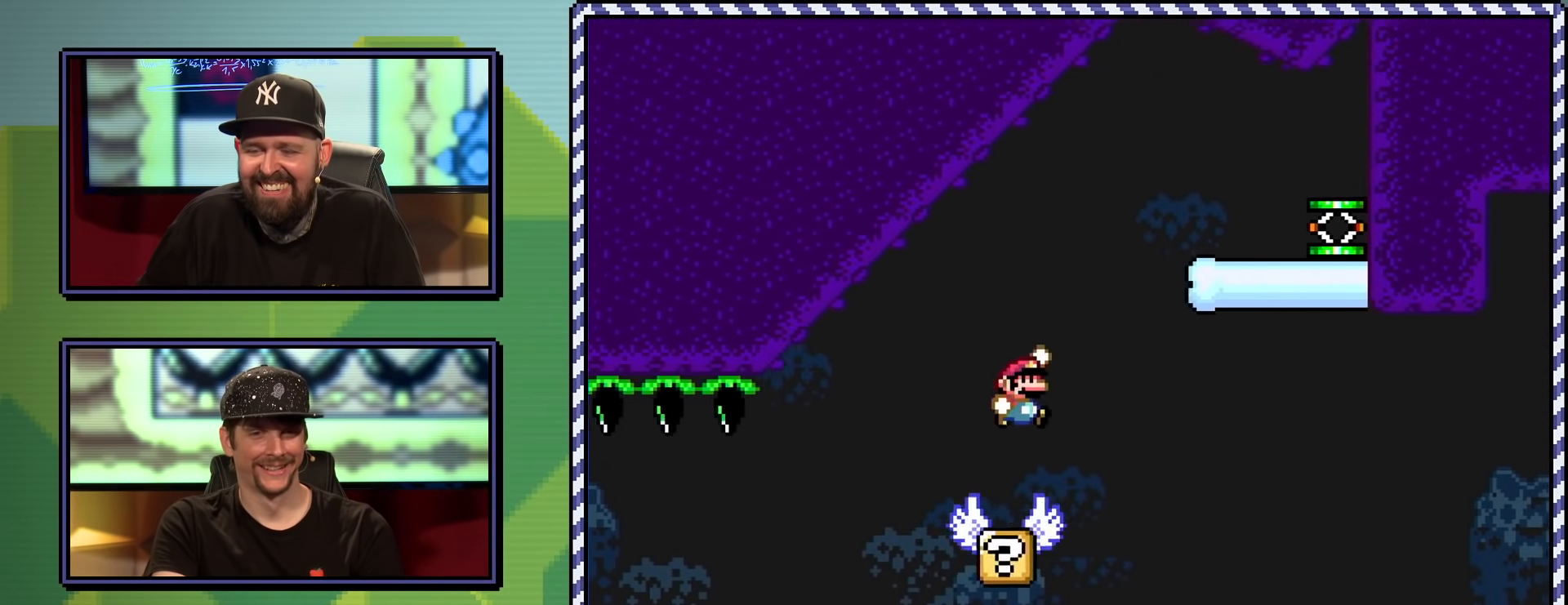
{"buttons": ["Y"], "events": [[383, "B", "up"], [500, "DPAD_RIGHT", "up"]]}
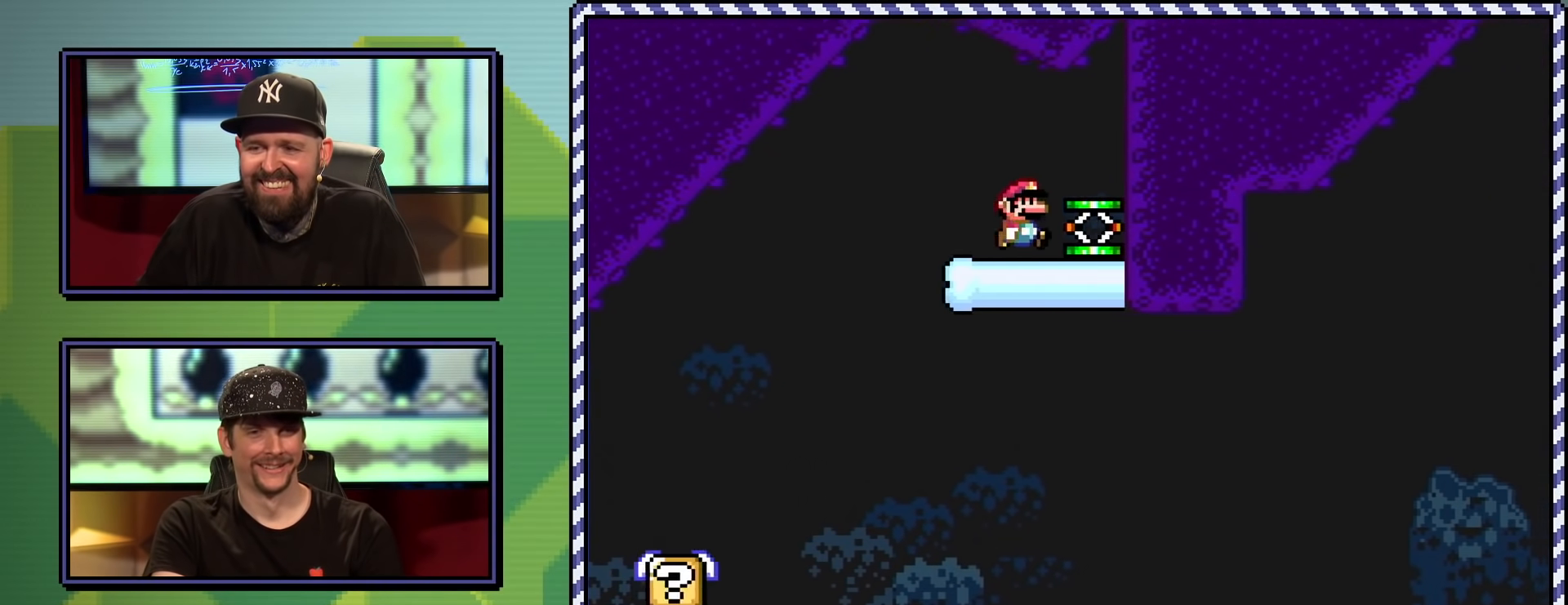
{"buttons": ["Y"], "events": [[100, "DPAD_LEFT", "down"], [134, "B", "down"], [267, "B", "up"], [334, "DPAD_LEFT", "up"]]}
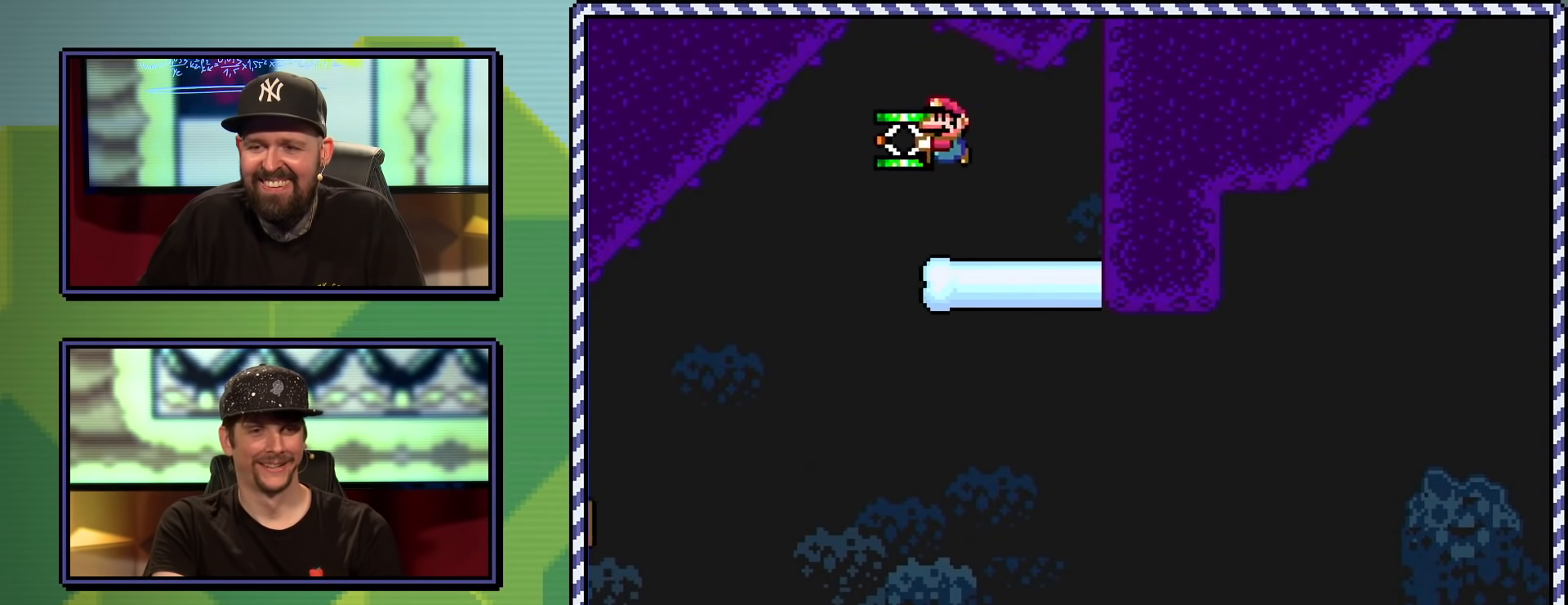
{"buttons": ["B", "Y", "DPAD_LEFT"], "events": [[150, "DPAD_RIGHT", "down"], [283, "DPAD_RIGHT", "up"], [500, "B", "down"], [500, "DPAD_LEFT", "down"]]}
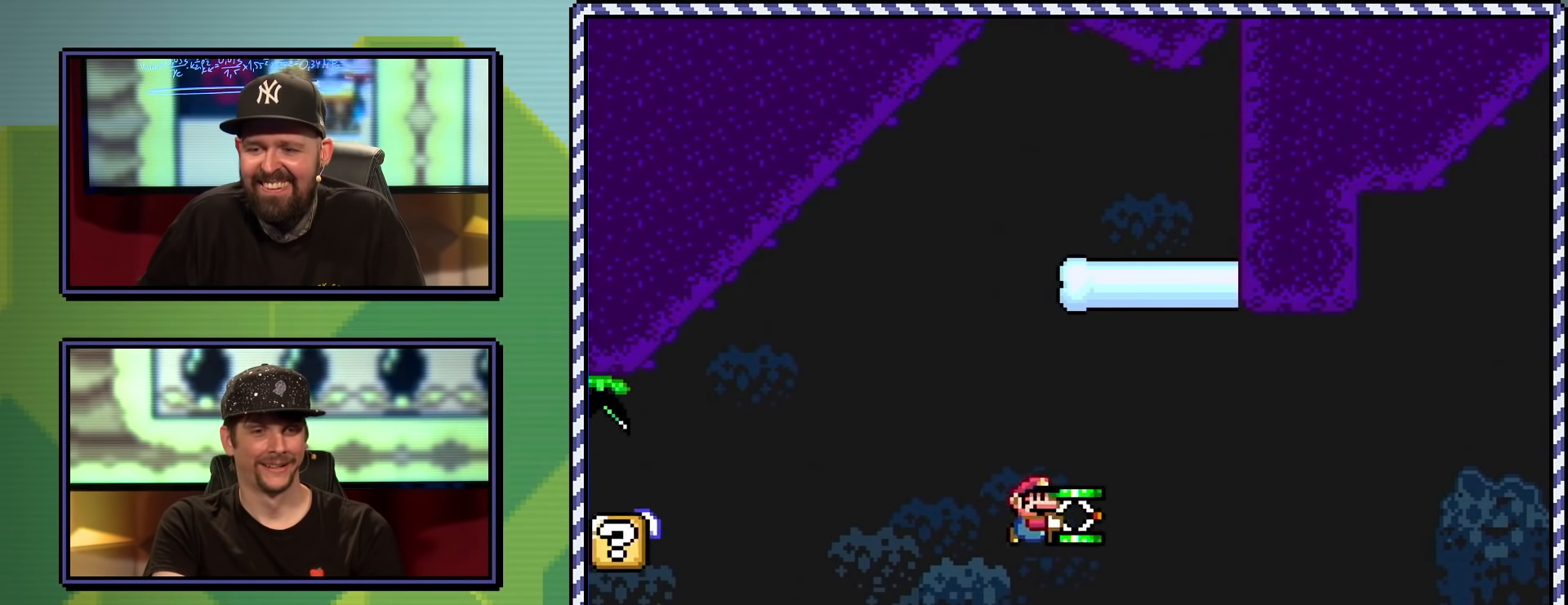
{"buttons": ["B", "Y", "DPAD_RIGHT"], "events": [[150, "DPAD_LEFT", "up"], [217, "DPAD_RIGHT", "down"]]}
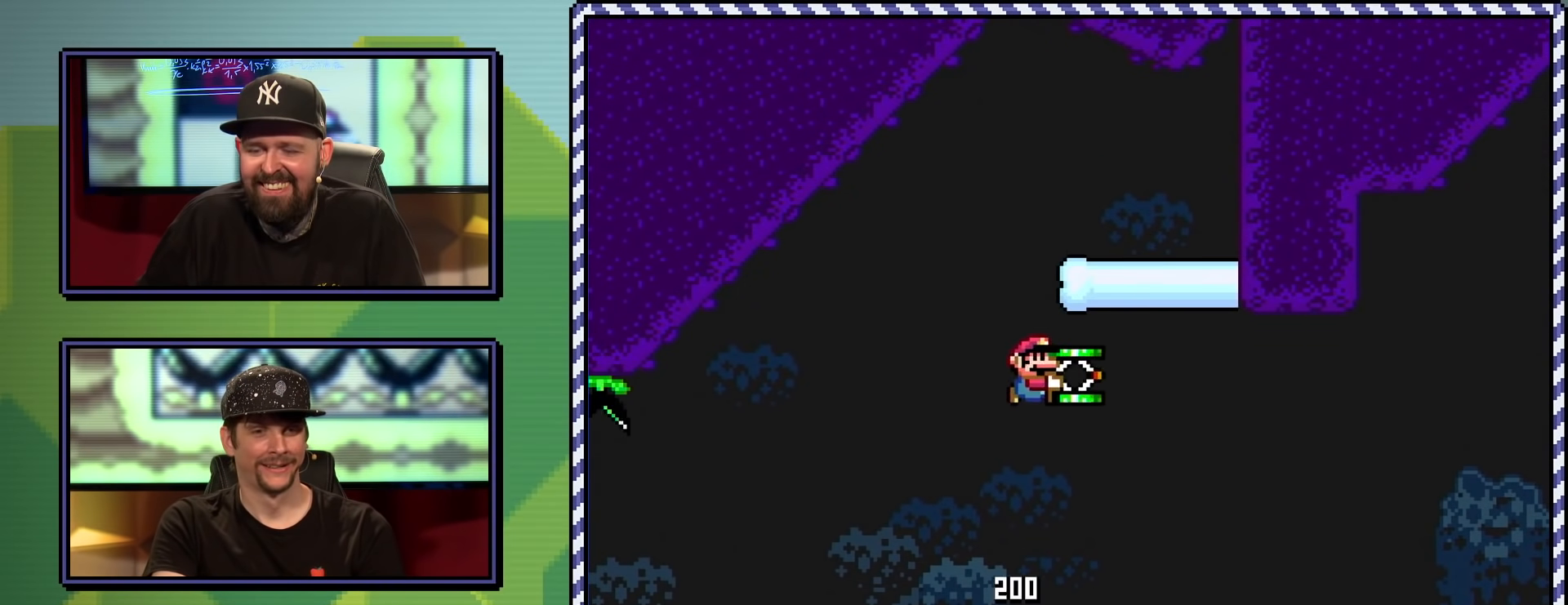
{"buttons": ["B", "Y", "DPAD_RIGHT"], "events": [[333, "B", "up"], [383, "Y", "up"], [400, "Y", "down"], [433, "B", "down"]]}
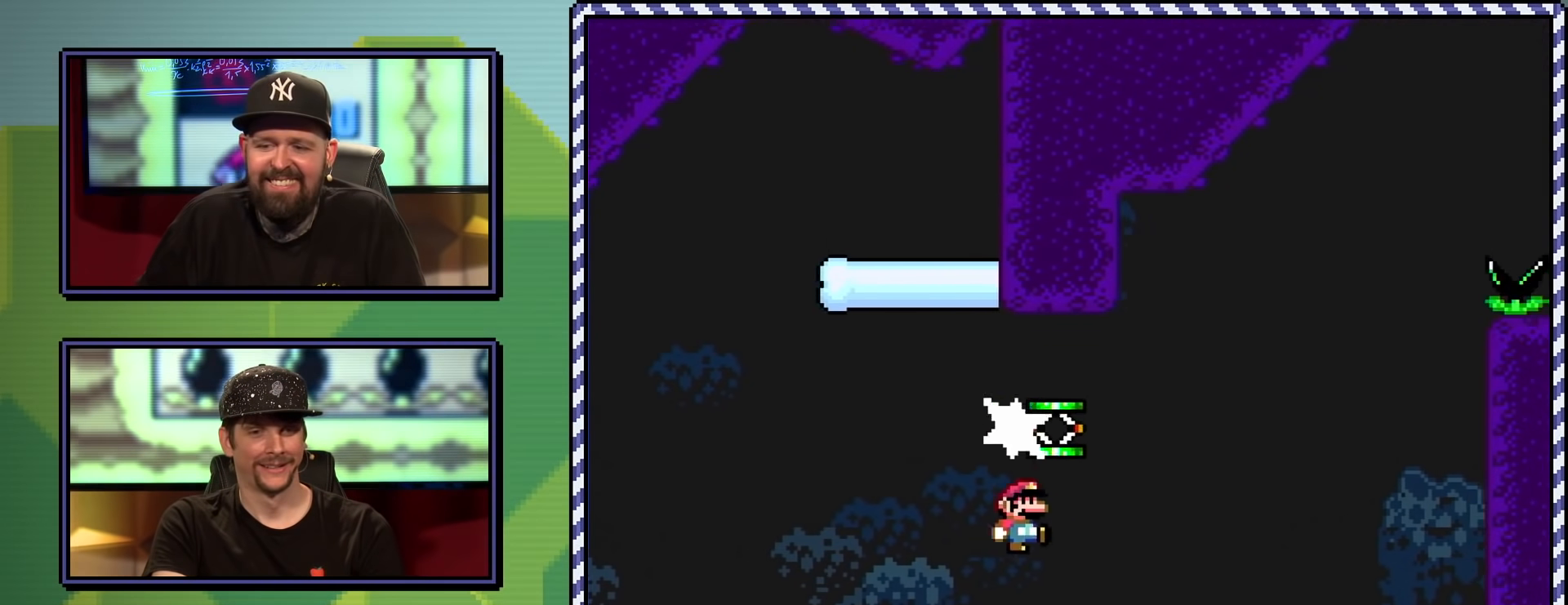
{"buttons": [], "events": [[300, "DPAD_RIGHT", "up"], [384, "B", "up"], [451, "Y", "up"]]}
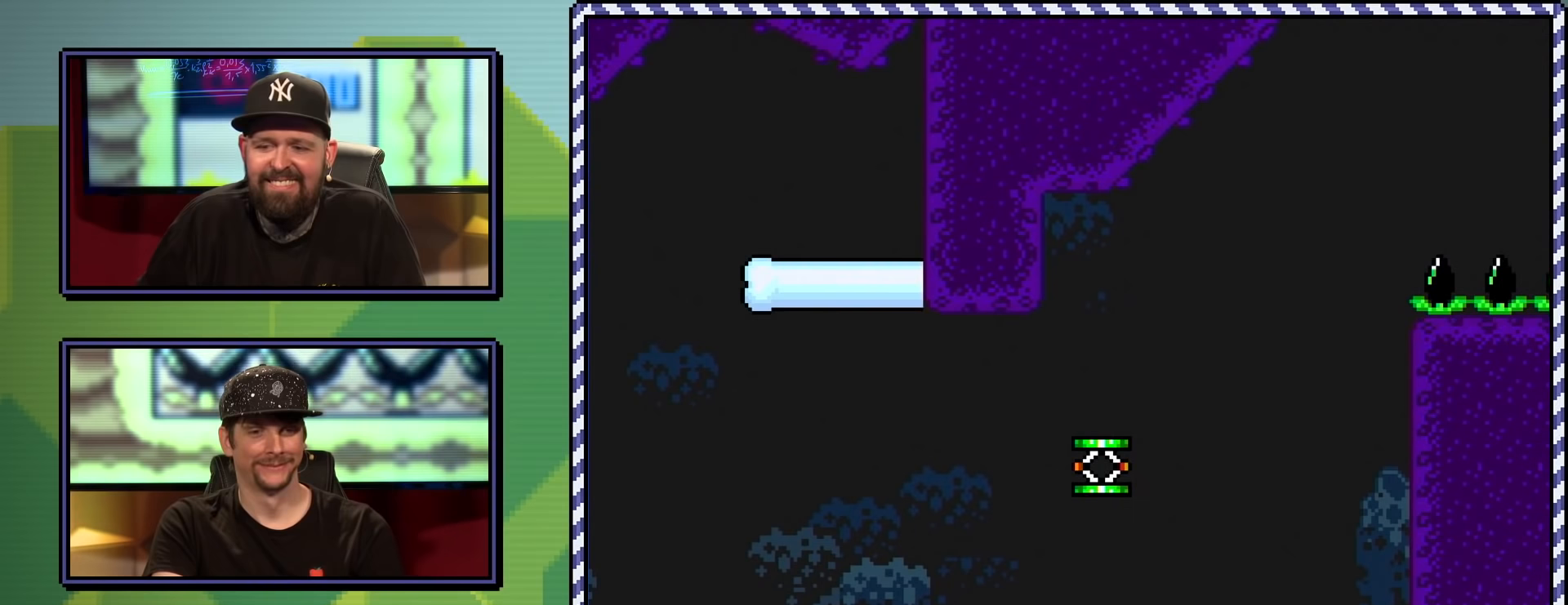
{"buttons": [], "events": []}
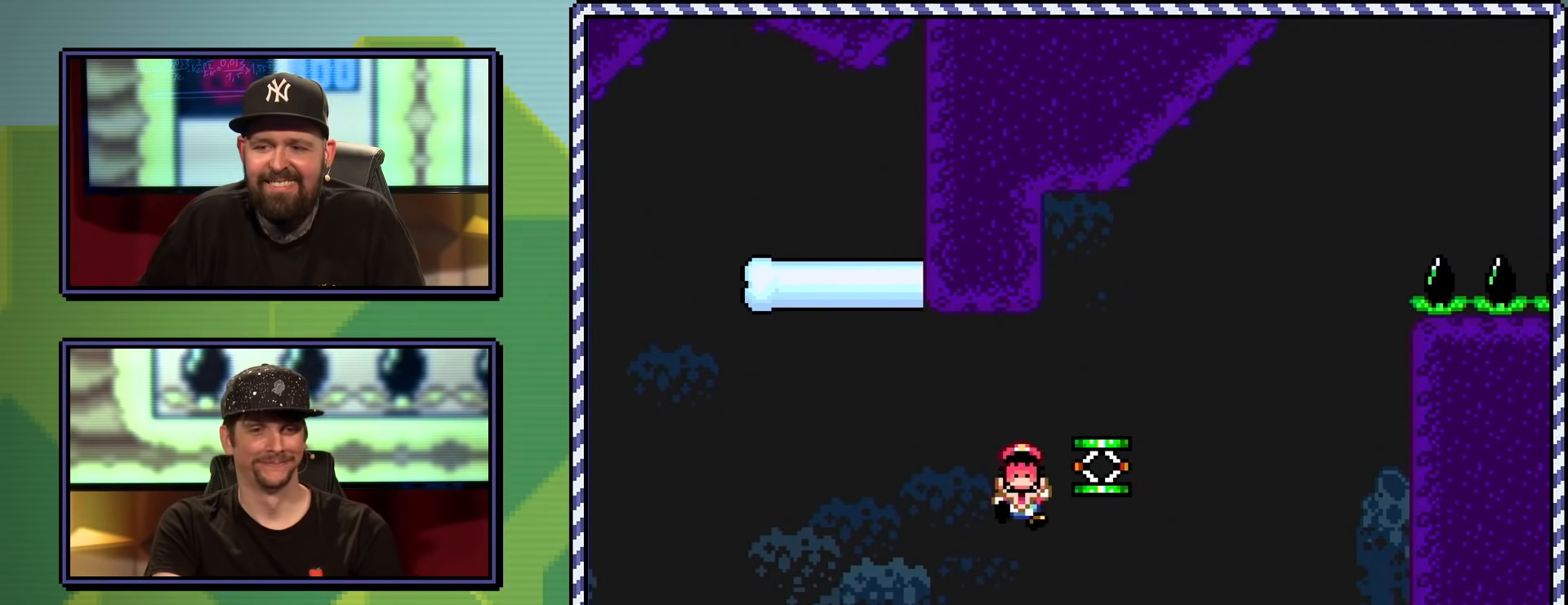
{"buttons": [], "events": [[434, "B", "down"], [484, "B", "up"]]}
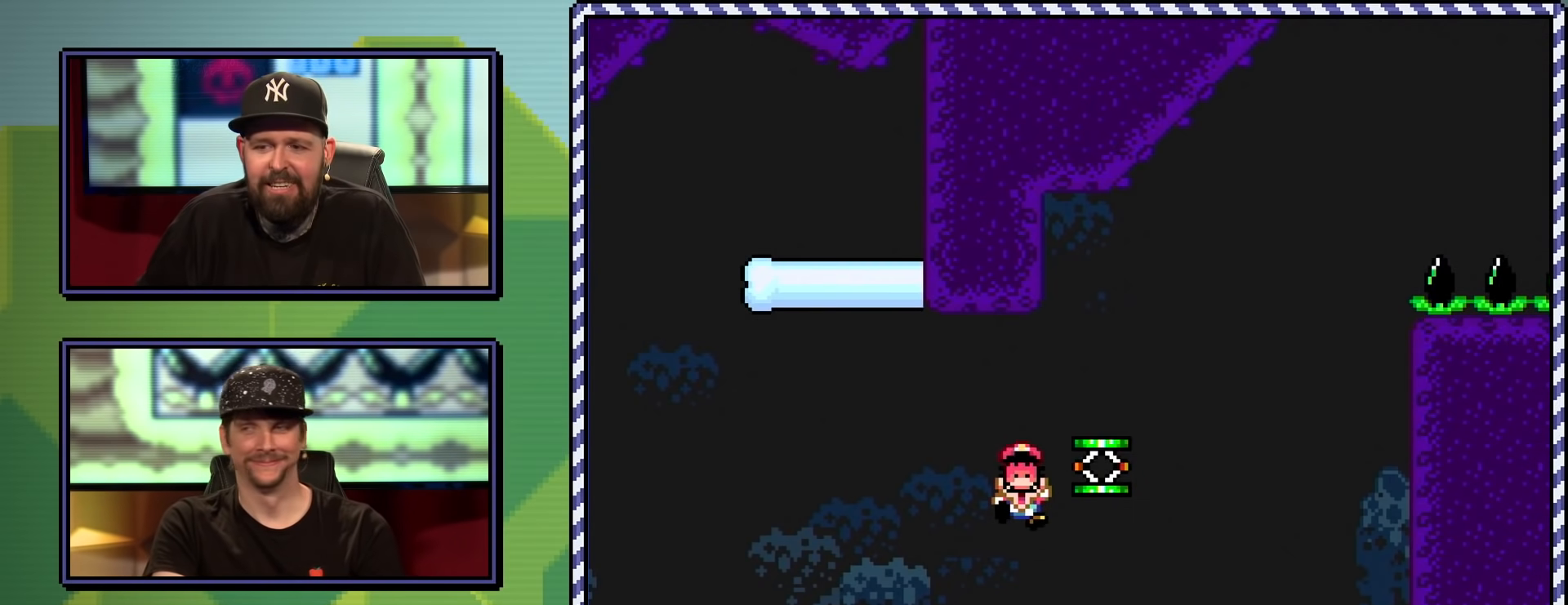
{"buttons": [], "events": []}
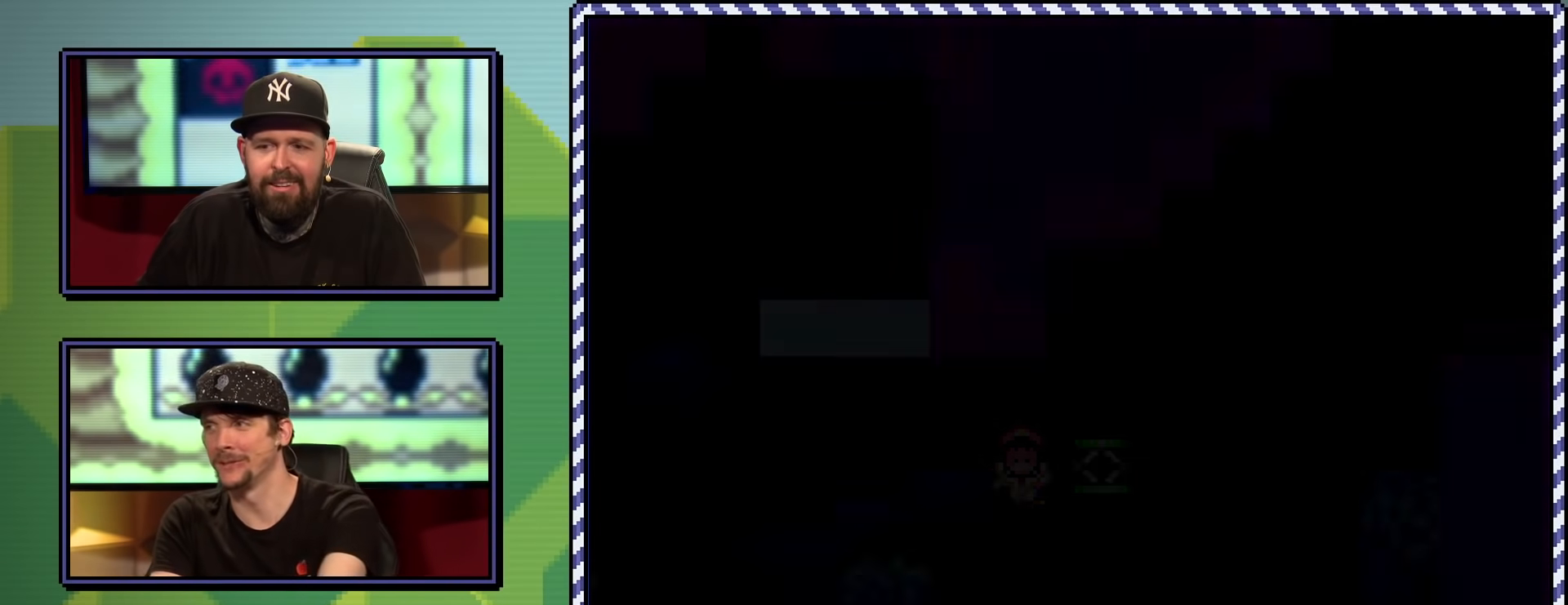
{"buttons": [], "events": []}
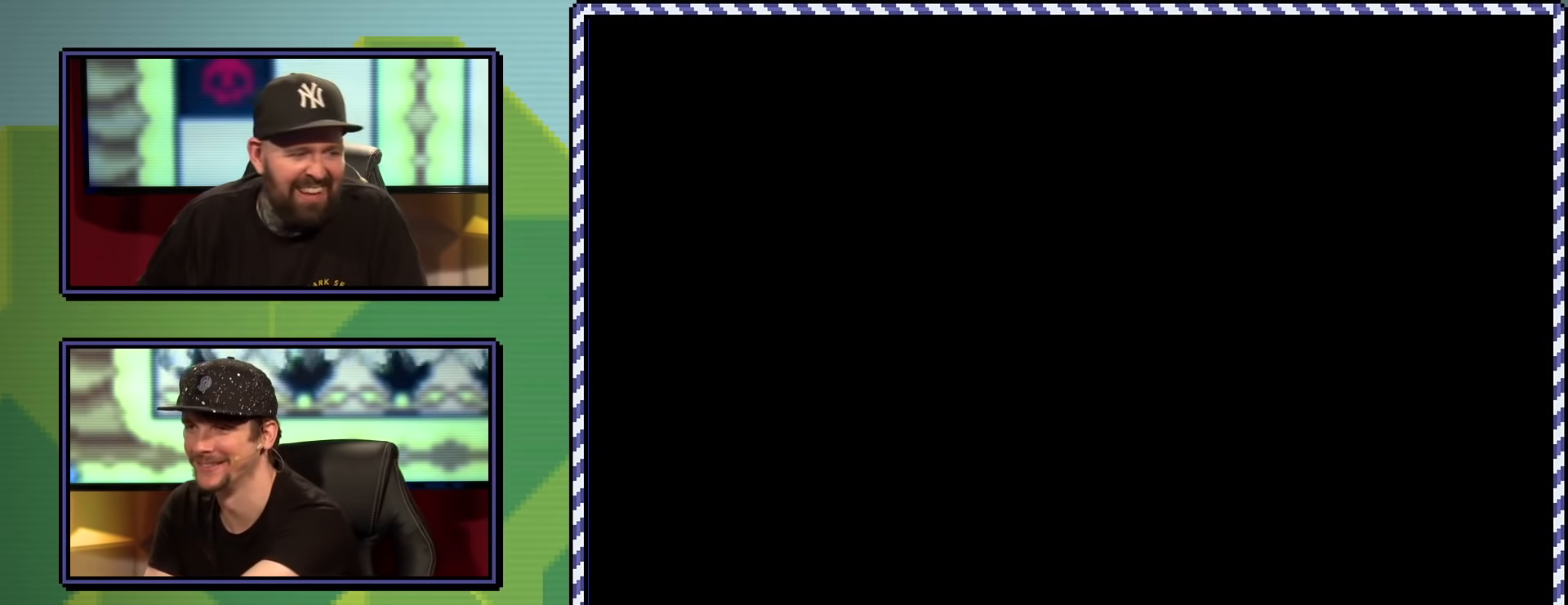
{"buttons": [], "events": []}
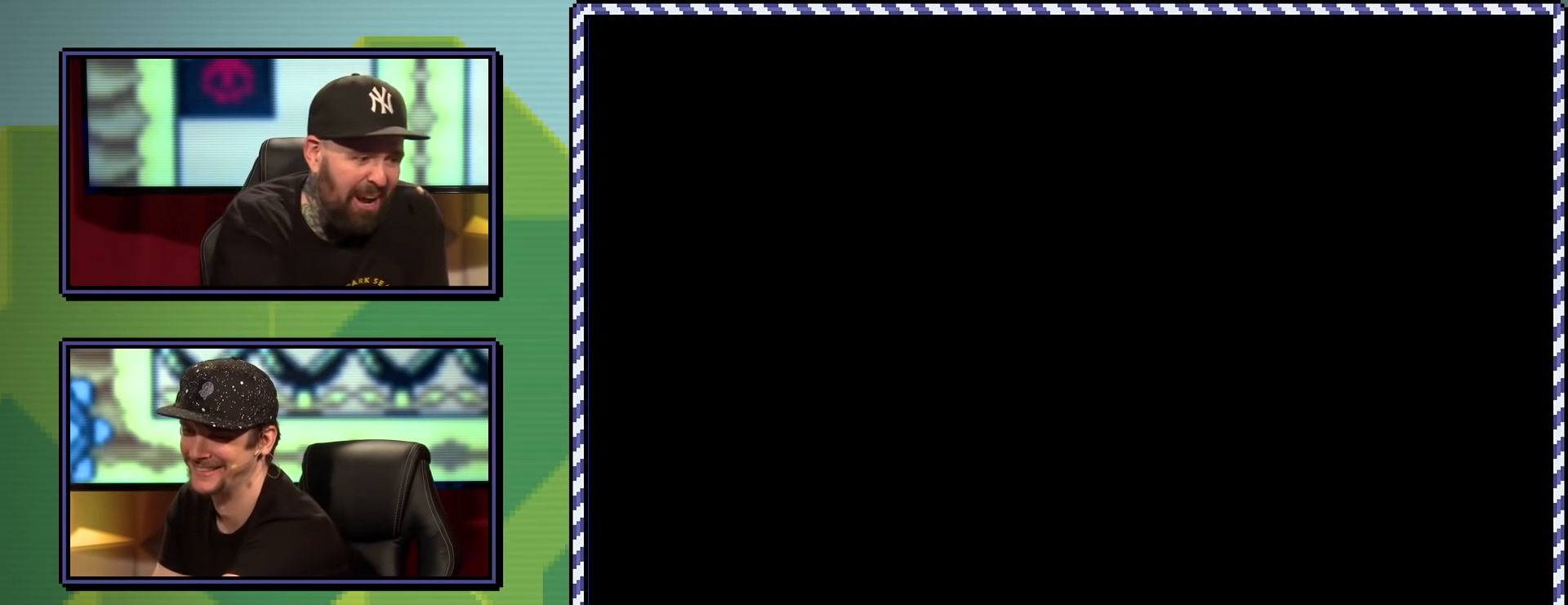
{"buttons": [], "events": []}
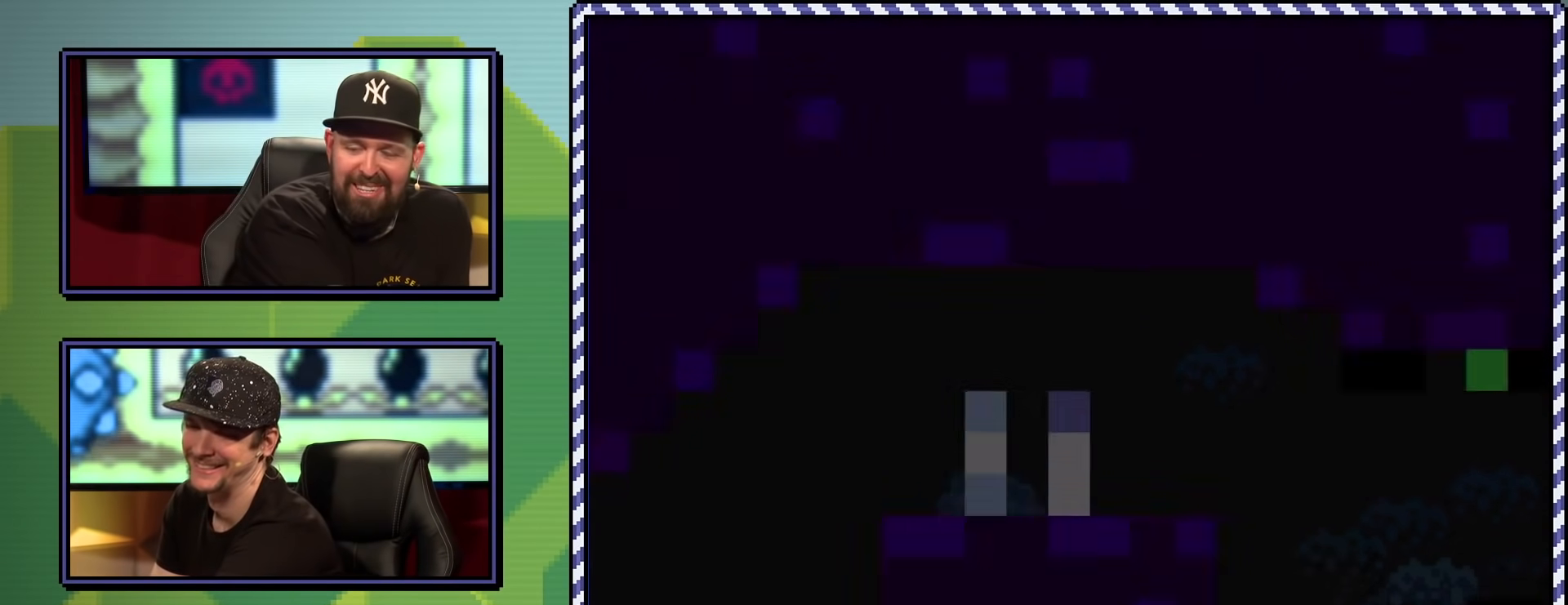
{"buttons": [], "events": []}
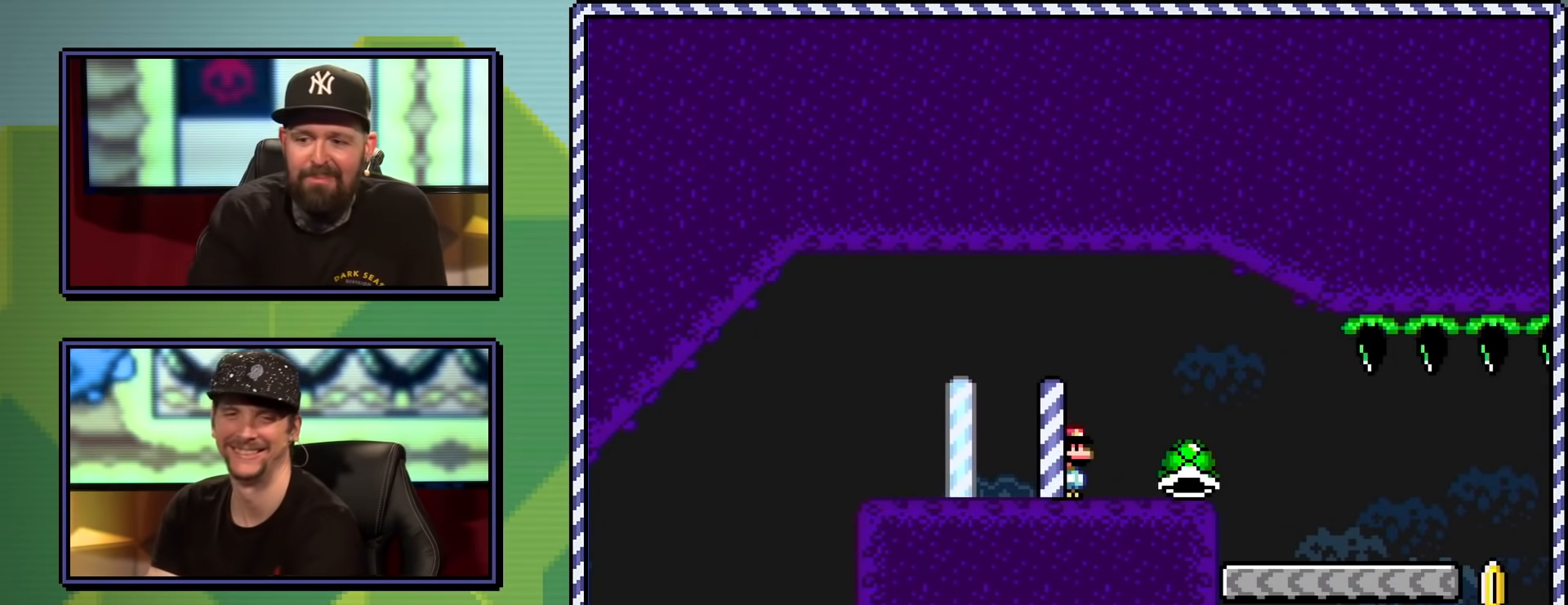
{"buttons": ["Y"], "events": [[434, "Y", "down"]]}
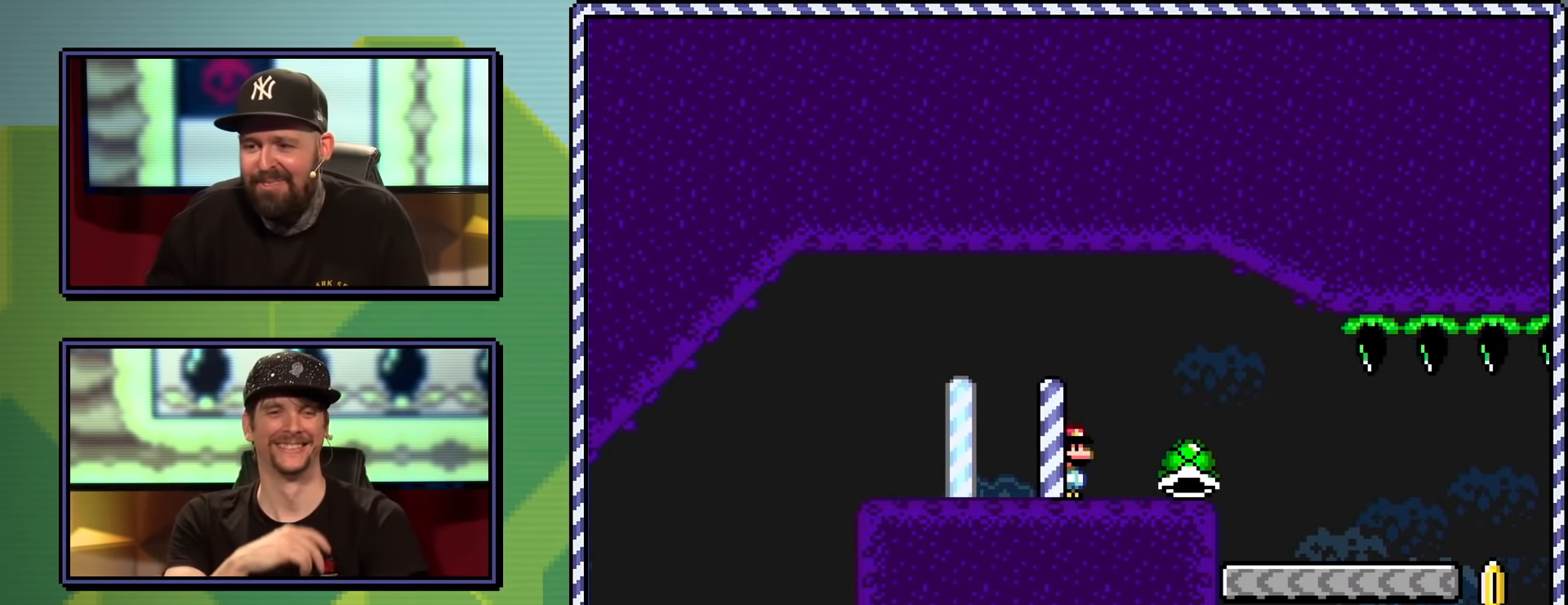
{"buttons": ["Y", "DPAD_RIGHT"], "events": [[100, "DPAD_RIGHT", "down"]]}
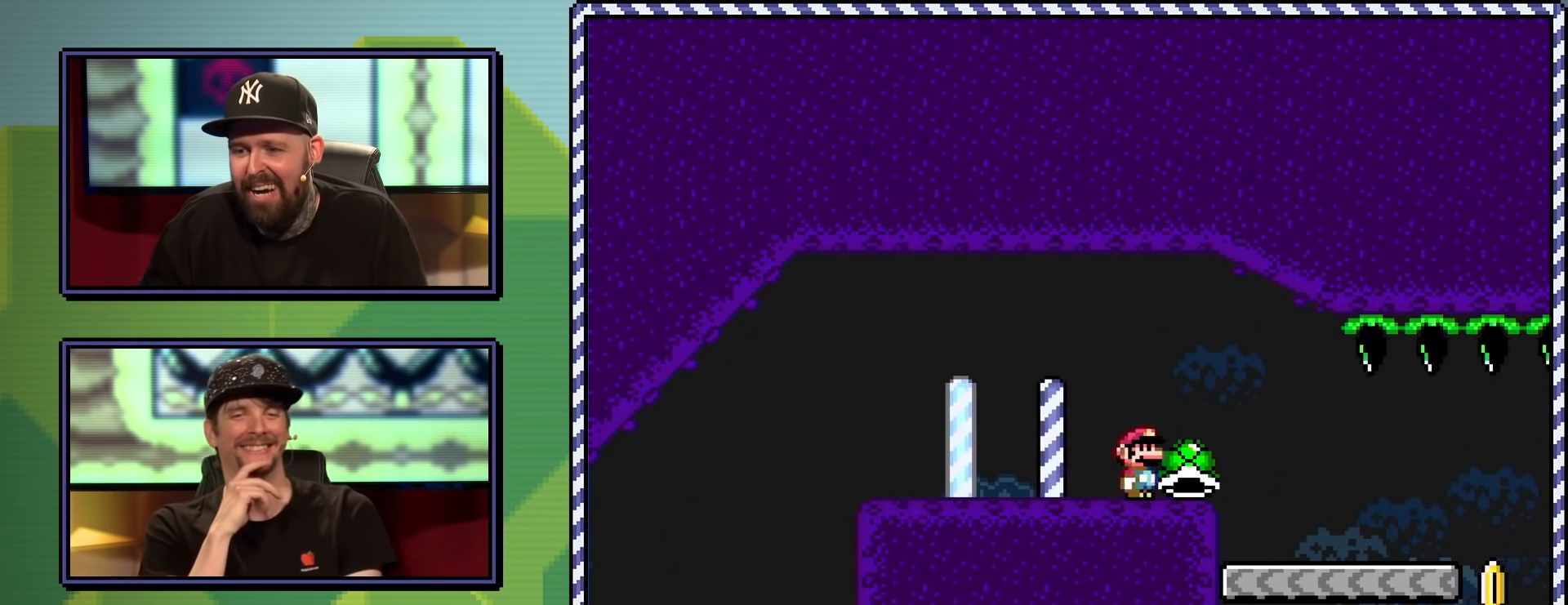
{"buttons": ["Y", "DPAD_RIGHT"], "events": [[167, "DPAD_RIGHT", "up"], [184, "DPAD_LEFT", "down"], [367, "DPAD_LEFT", "up"], [484, "DPAD_RIGHT", "down"]]}
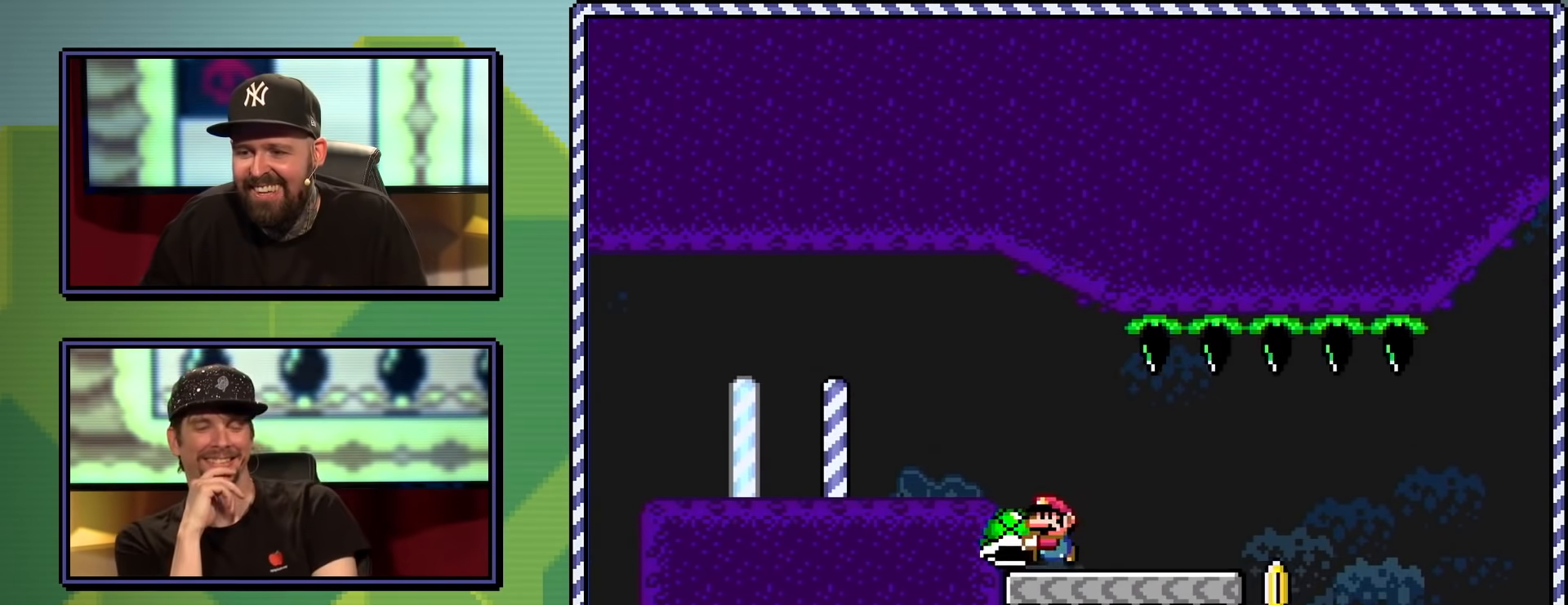
{"buttons": ["Y", "DPAD_RIGHT"], "events": [[50, "DPAD_RIGHT", "up"], [183, "DPAD_RIGHT", "down"]]}
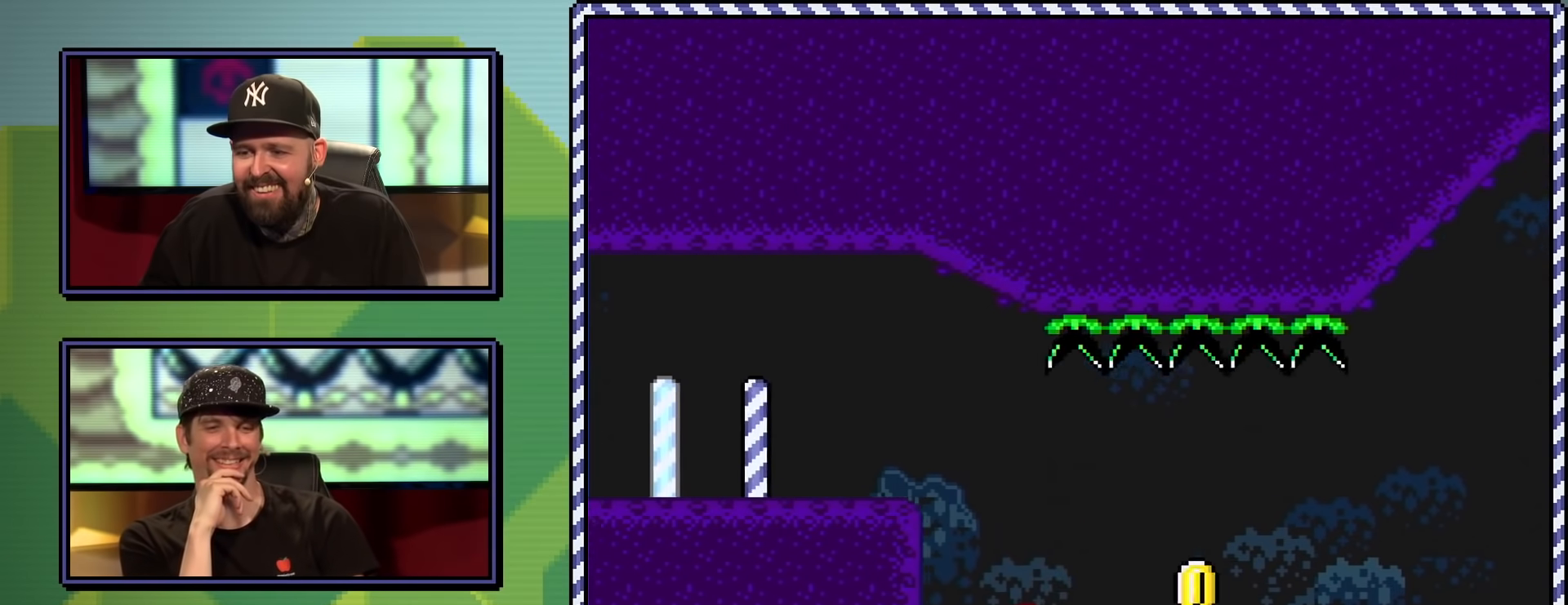
{"buttons": ["Y", "DPAD_RIGHT"], "events": [[67, "B", "down"], [250, "B", "up"], [250, "Y", "up"], [334, "B", "down"], [334, "Y", "down"], [484, "B", "up"]]}
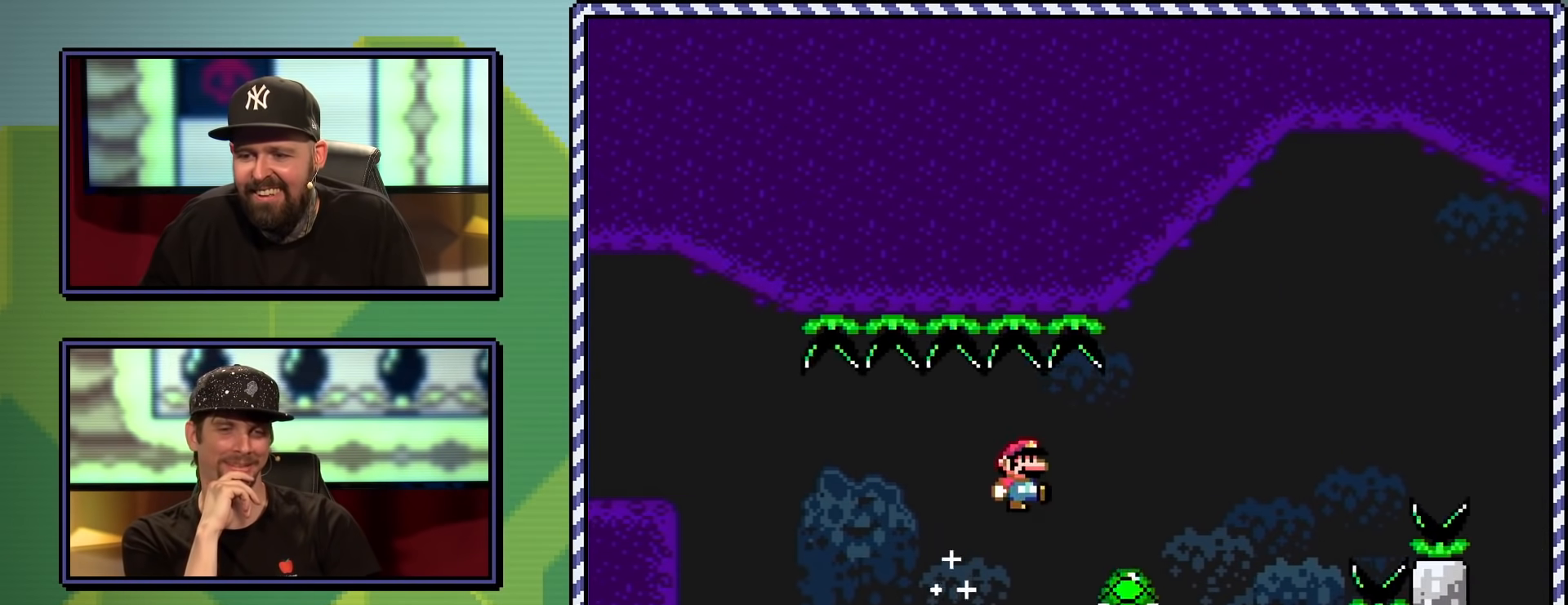
{"buttons": ["B", "Y", "DPAD_RIGHT"], "events": [[83, "B", "down"]]}
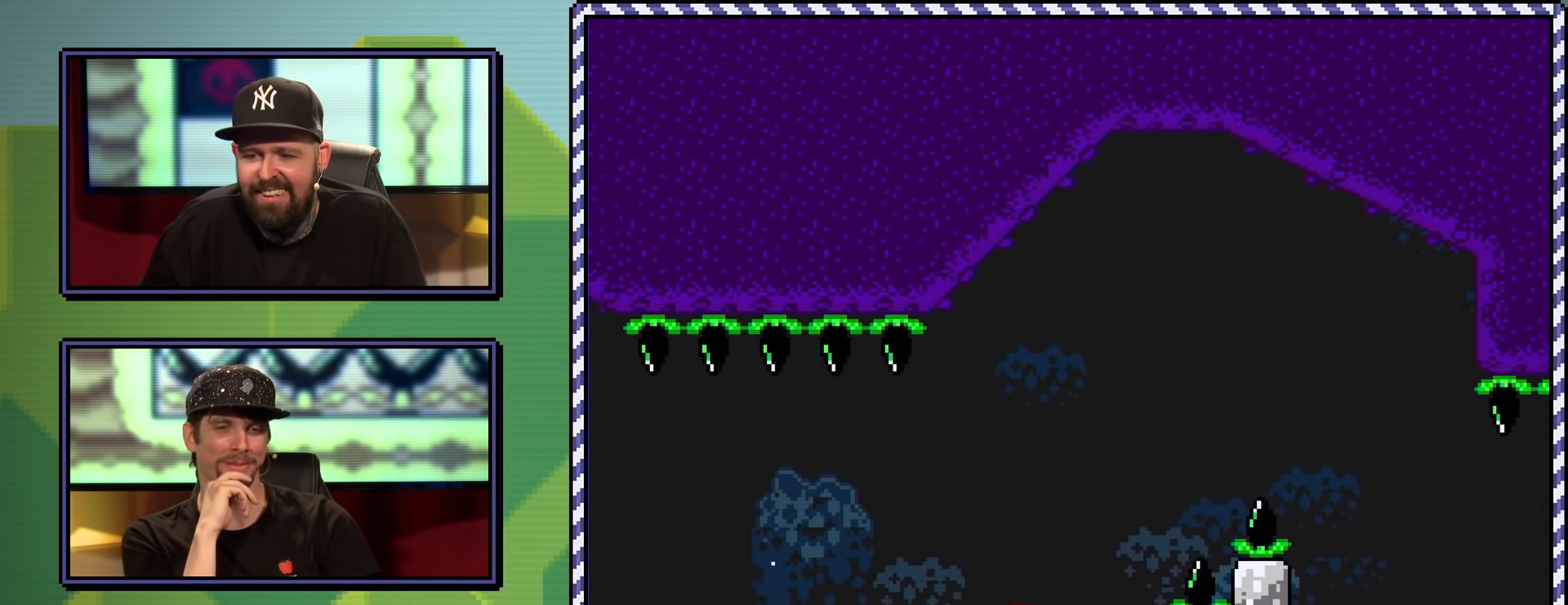
{"buttons": ["B"], "events": [[184, "B", "up"], [234, "Y", "up"], [267, "DPAD_RIGHT", "up"], [284, "B", "down"], [401, "B", "up"], [467, "B", "down"]]}
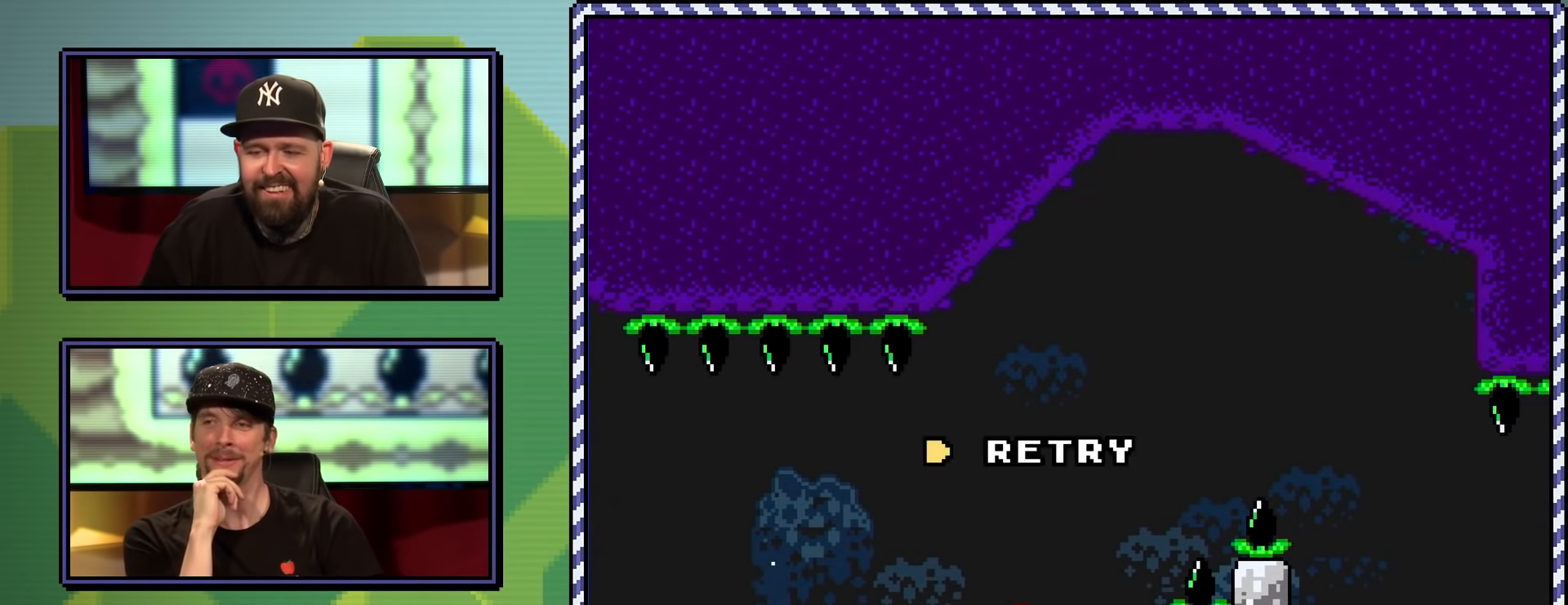
{"buttons": ["Y"], "events": [[50, "B", "up"], [116, "B", "down"], [217, "B", "up"], [467, "Y", "down"]]}